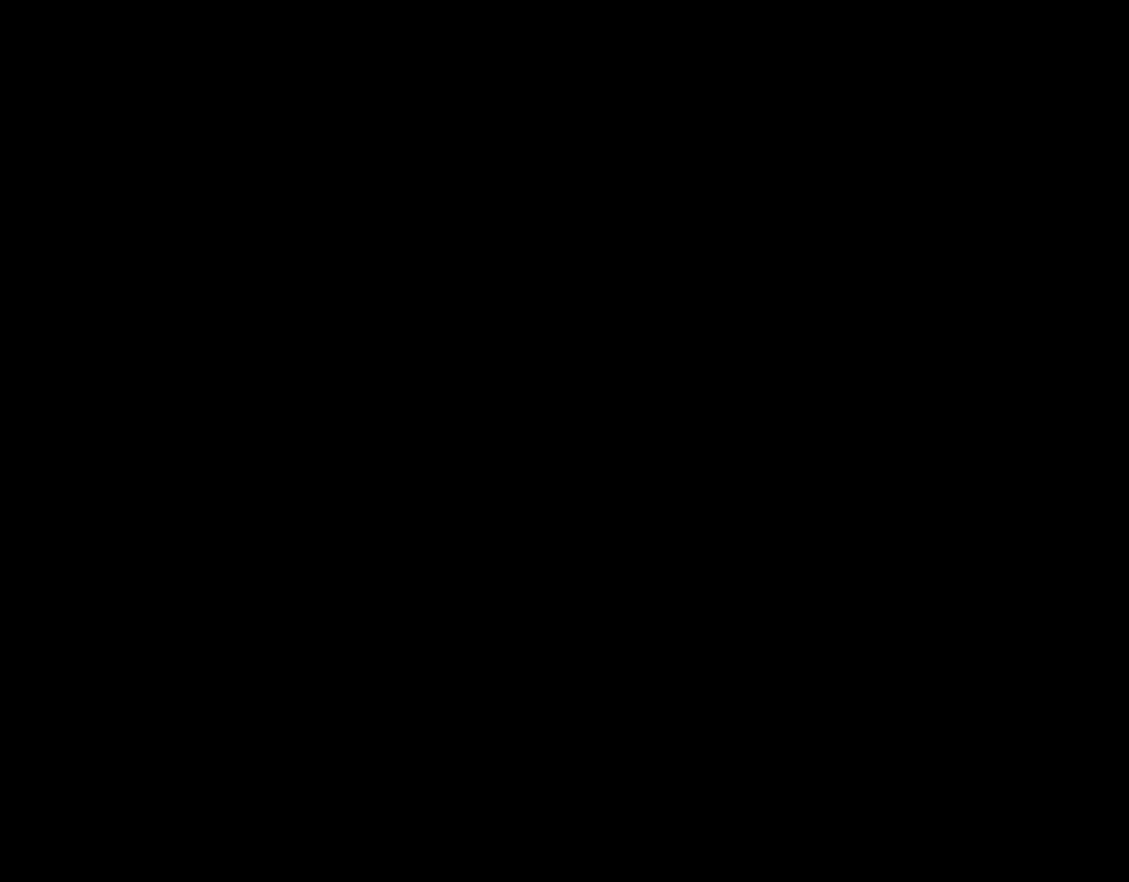
Gameplay with a controller (Nintendo layout); each line is a JSON object with the inputs held at the frame after it. "events" lists button and stick changes between this image and that frame as [ms after this image, input, new state], when the widget could be followed in between. Not read: L3 R3.
{"buttons": ["X"], "events": []}
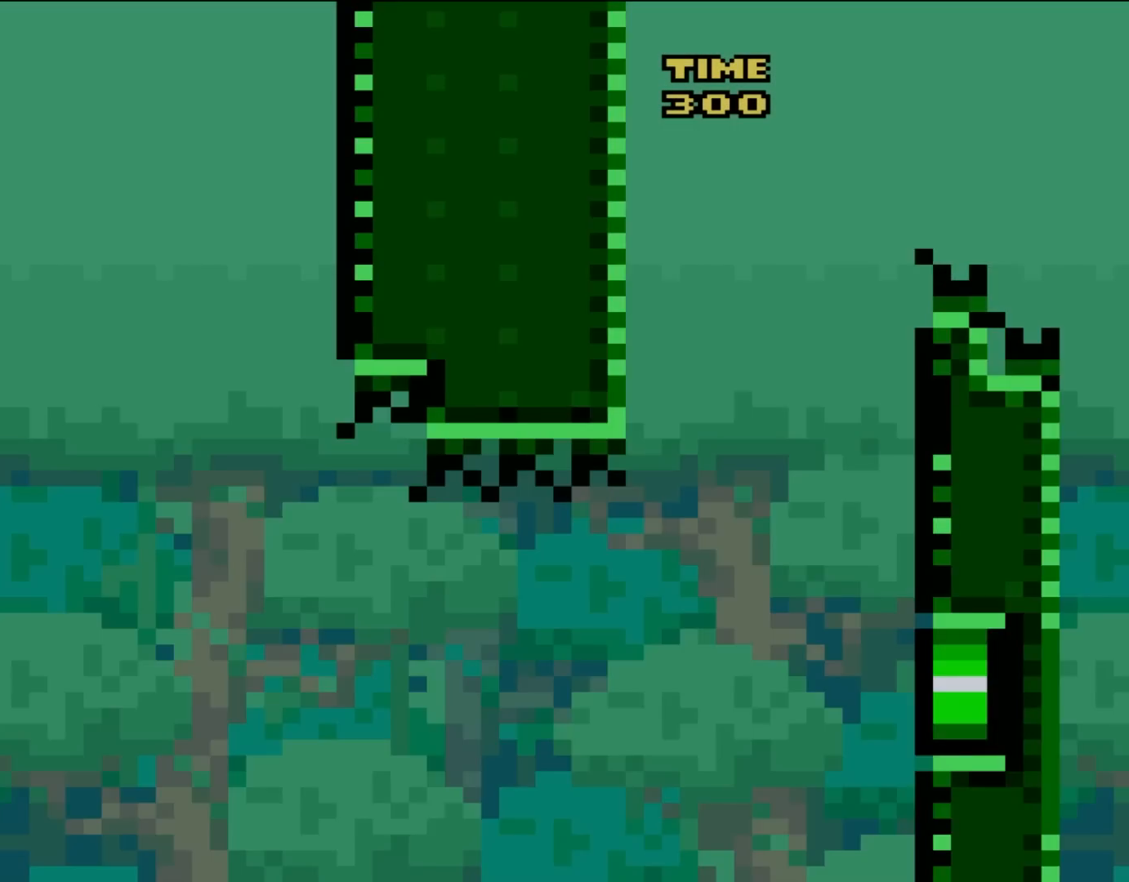
{"buttons": ["X", "DPAD_LEFT"], "events": [[300, "A", "down"], [300, "DPAD_LEFT", "down"], [400, "A", "up"]]}
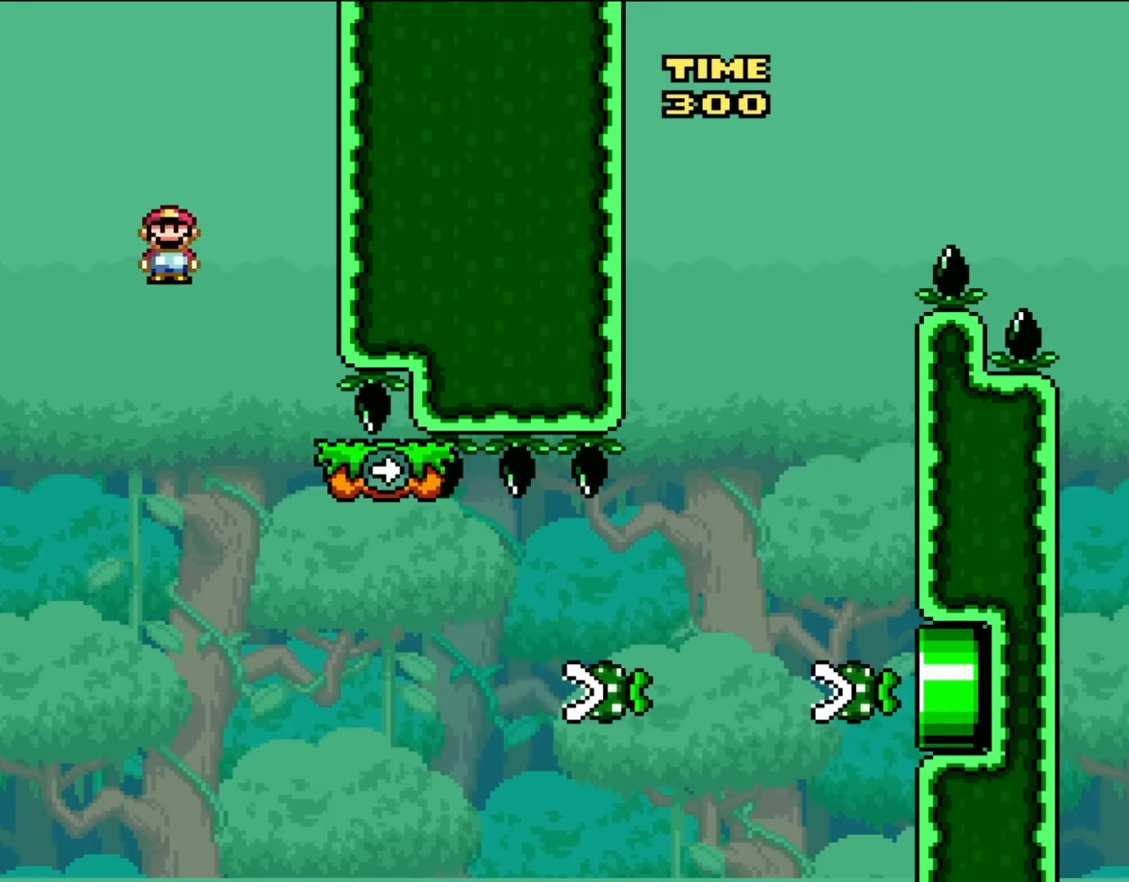
{"buttons": ["A", "X", "DPAD_RIGHT"], "events": [[17, "A", "down"], [17, "DPAD_LEFT", "up"], [100, "DPAD_RIGHT", "down"]]}
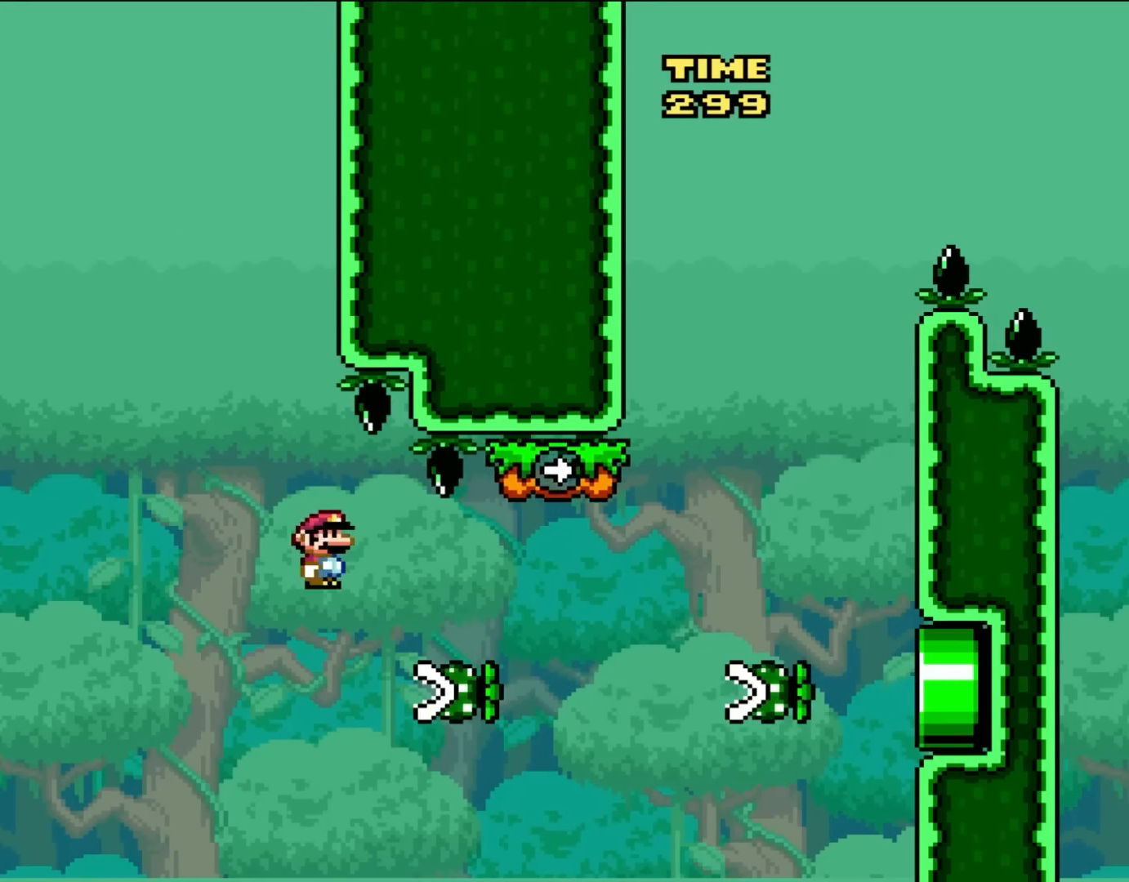
{"buttons": ["A", "X", "DPAD_RIGHT"], "events": [[167, "A", "up"], [283, "A", "down"]]}
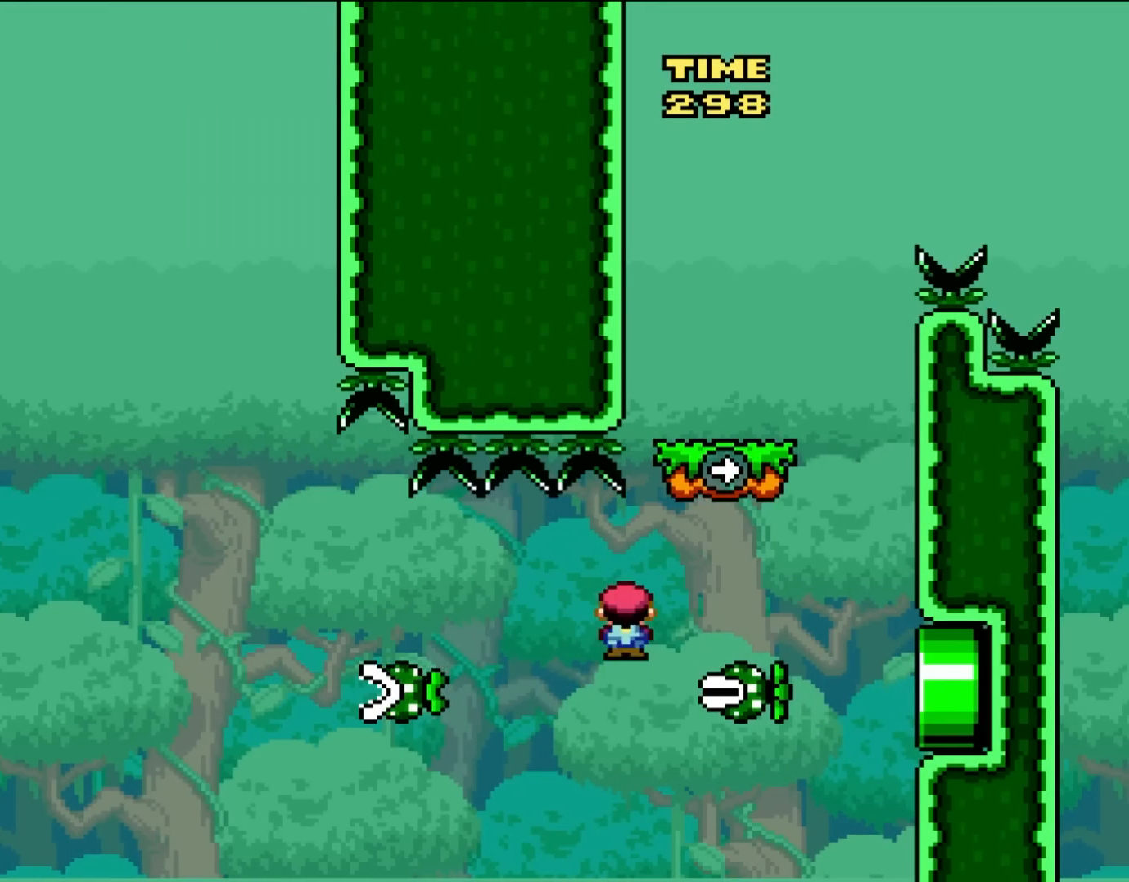
{"buttons": ["A", "X", "DPAD_RIGHT"], "events": [[333, "DPAD_RIGHT", "up"], [333, "DPAD_UP", "down"], [367, "DPAD_LEFT", "down"], [367, "DPAD_UP", "up"], [400, "DPAD_UP", "down"], [467, "DPAD_LEFT", "up"], [467, "DPAD_RIGHT", "down"], [467, "DPAD_UP", "up"]]}
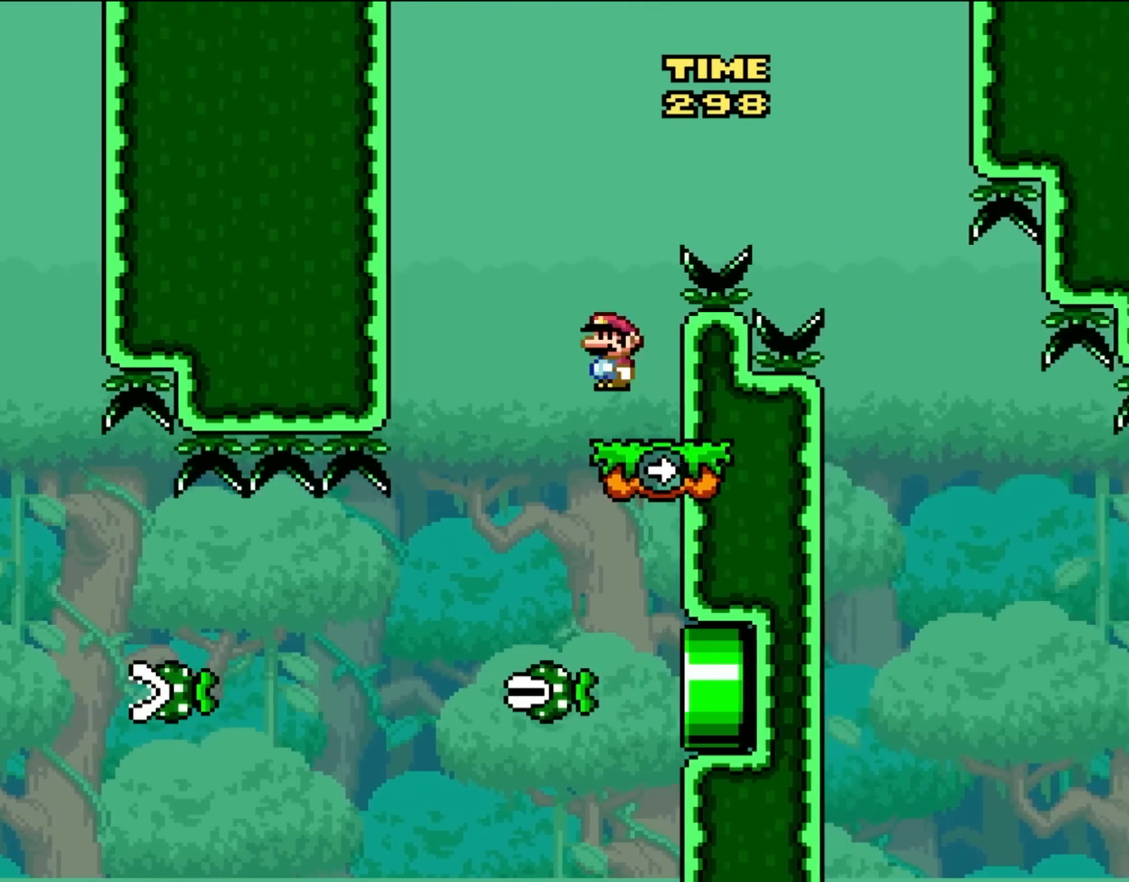
{"buttons": ["B", "X", "Y", "DPAD_RIGHT"], "events": [[67, "A", "up"], [167, "DPAD_RIGHT", "up"], [167, "DPAD_UP", "down"], [200, "DPAD_LEFT", "down"], [200, "DPAD_UP", "up"], [200, "Y", "down"], [267, "B", "down"], [300, "X", "up"], [333, "DPAD_UP", "down"], [400, "DPAD_LEFT", "up"], [400, "DPAD_RIGHT", "down"], [400, "DPAD_UP", "up"], [483, "X", "down"]]}
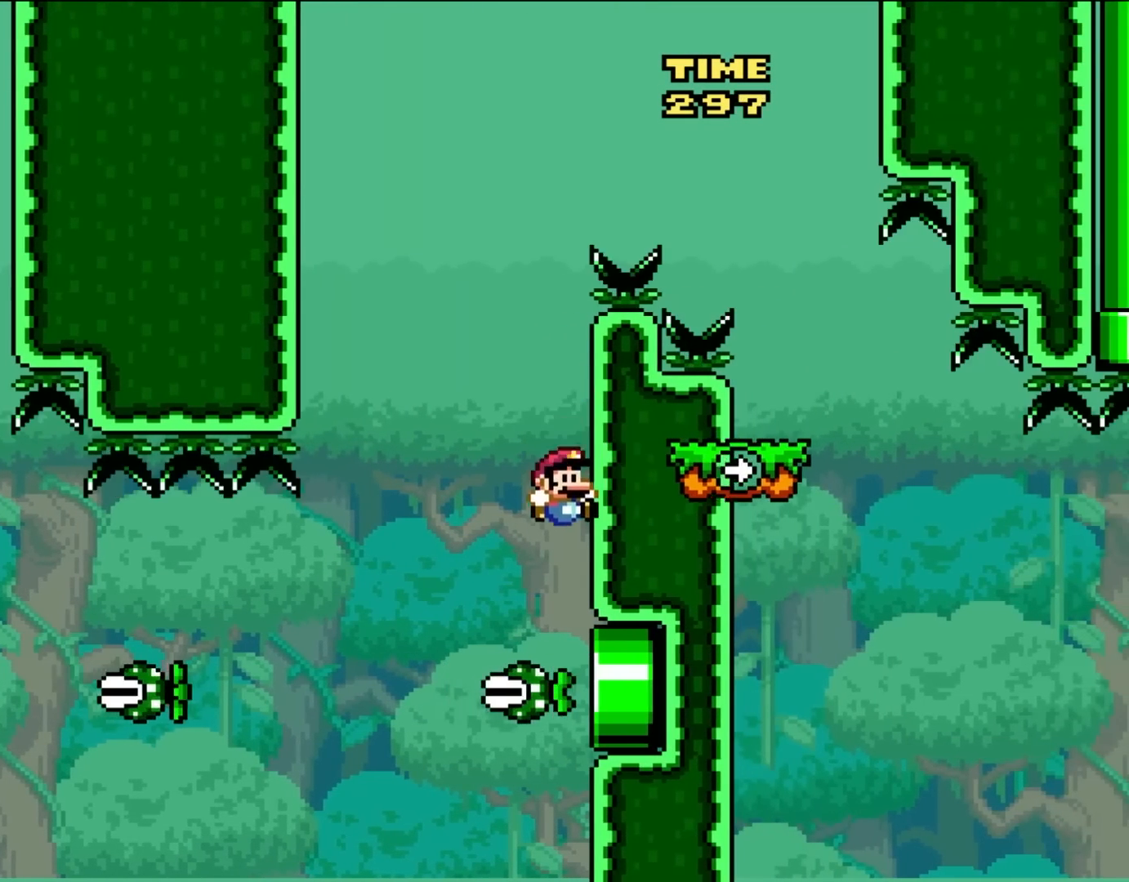
{"buttons": [], "events": [[33, "B", "up"], [67, "X", "up"], [133, "DPAD_RIGHT", "up"], [133, "DPAD_UP", "down"], [167, "B", "down"], [167, "DPAD_LEFT", "down"], [167, "DPAD_UP", "up"], [217, "B", "up"], [317, "Y", "up"], [333, "DPAD_LEFT", "up"]]}
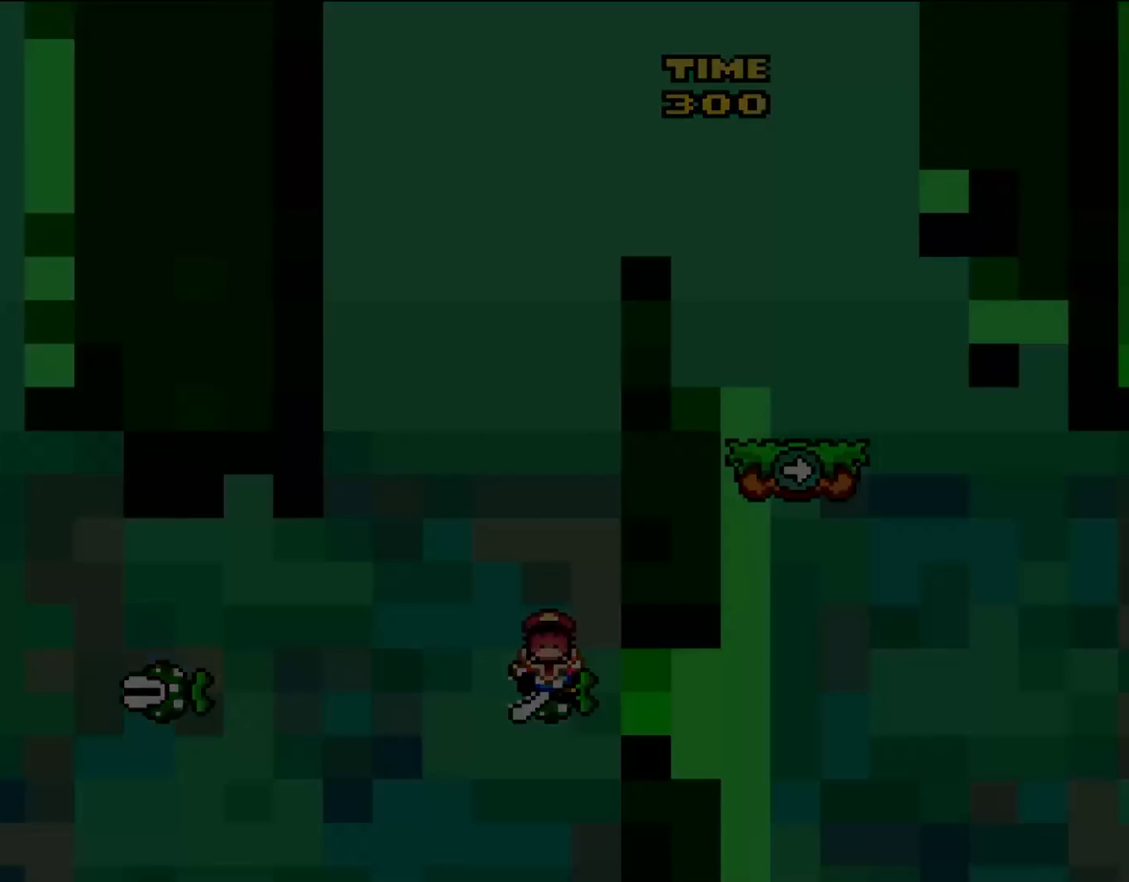
{"buttons": ["A", "X"], "events": [[400, "A", "down"], [400, "X", "down"]]}
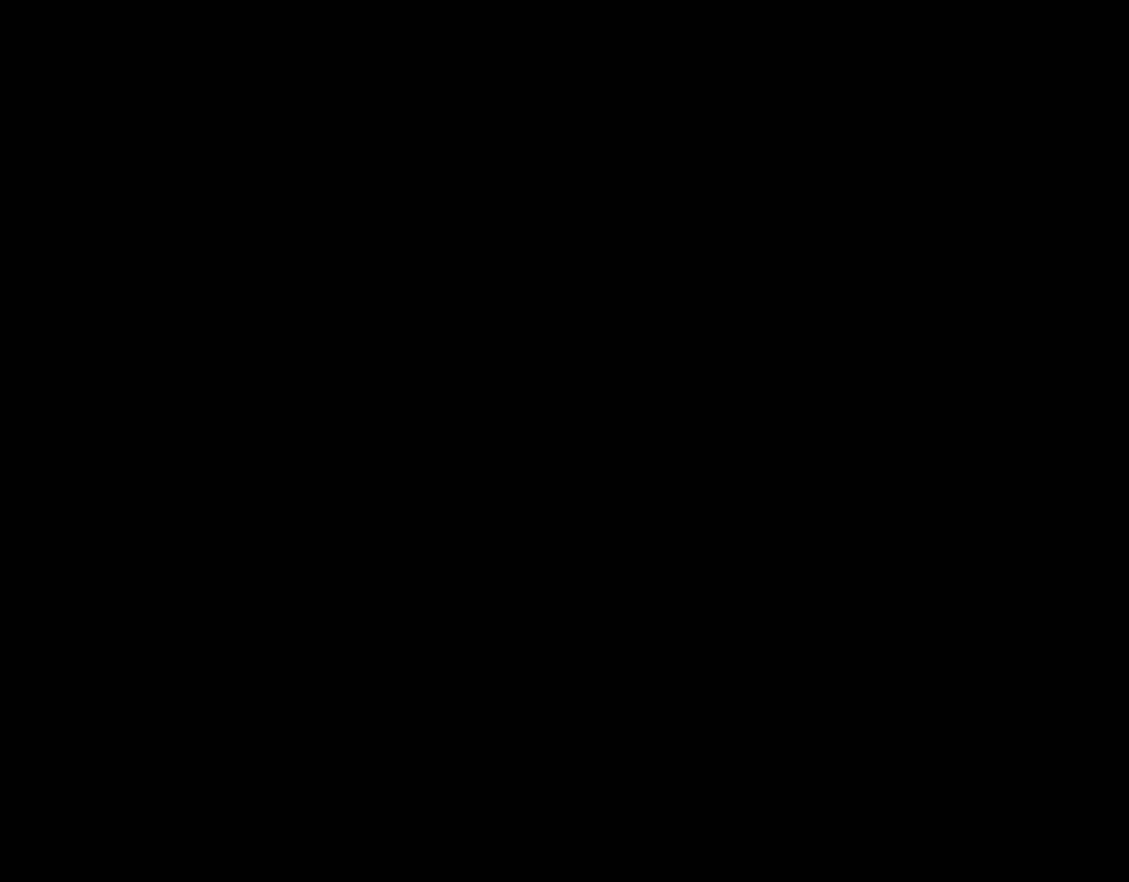
{"buttons": ["X"], "events": [[317, "A", "up"]]}
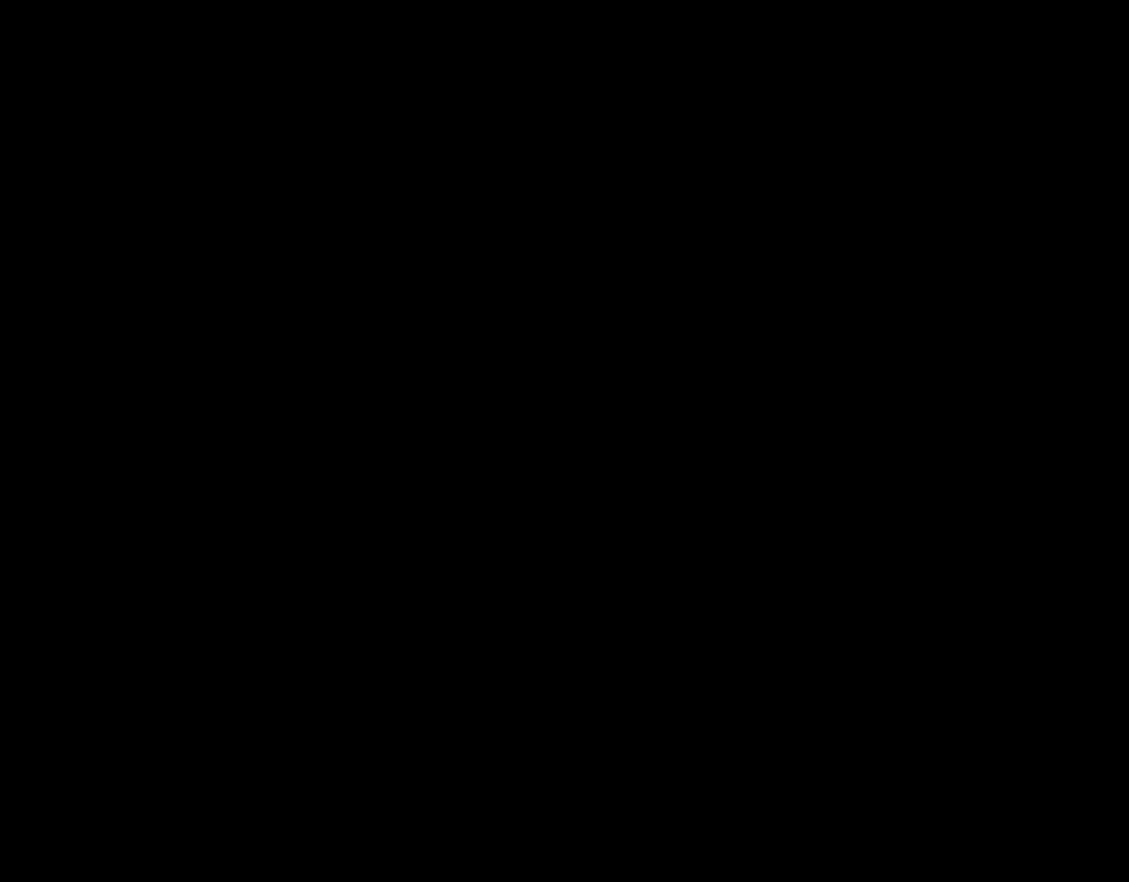
{"buttons": ["X"], "events": []}
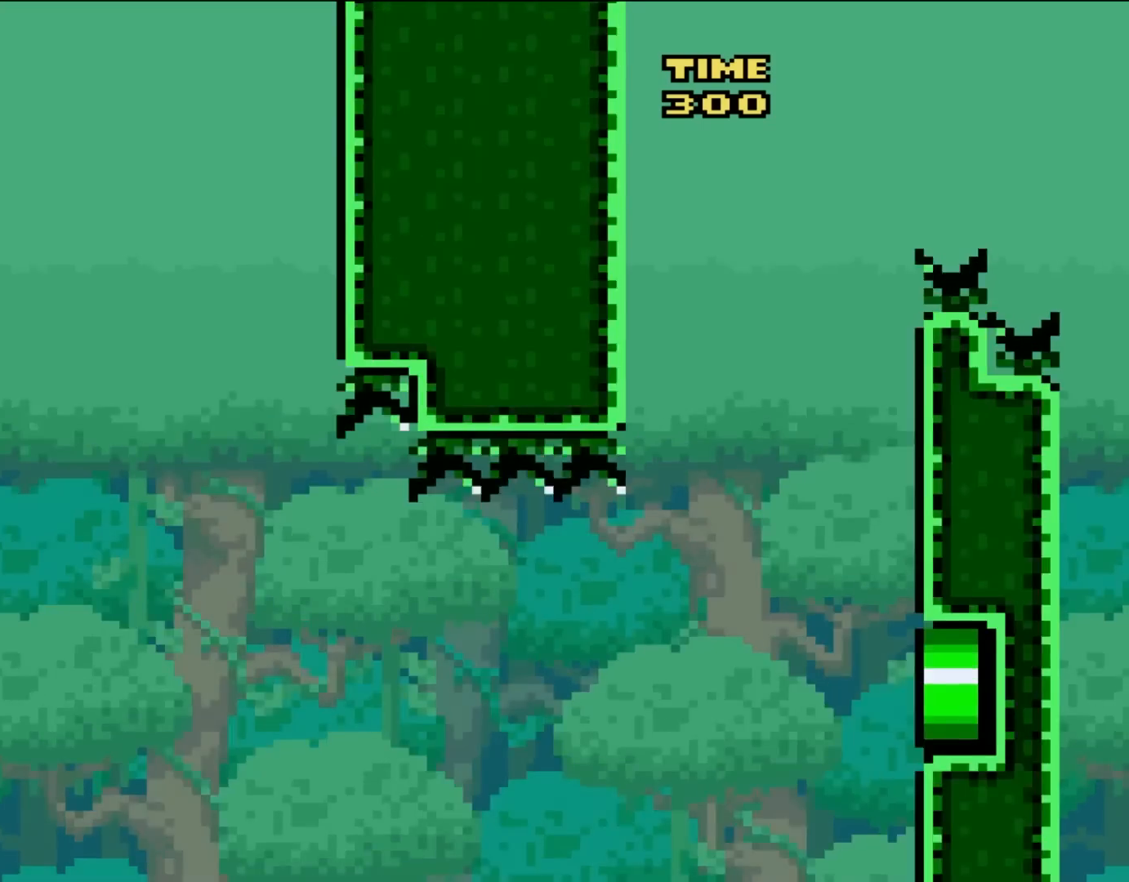
{"buttons": ["A", "X", "DPAD_RIGHT"], "events": [[233, "DPAD_LEFT", "down"], [267, "A", "down"], [267, "DPAD_UP", "down"], [283, "DPAD_UP", "up"], [350, "A", "up"], [383, "DPAD_LEFT", "up"], [450, "A", "down"], [450, "DPAD_RIGHT", "down"]]}
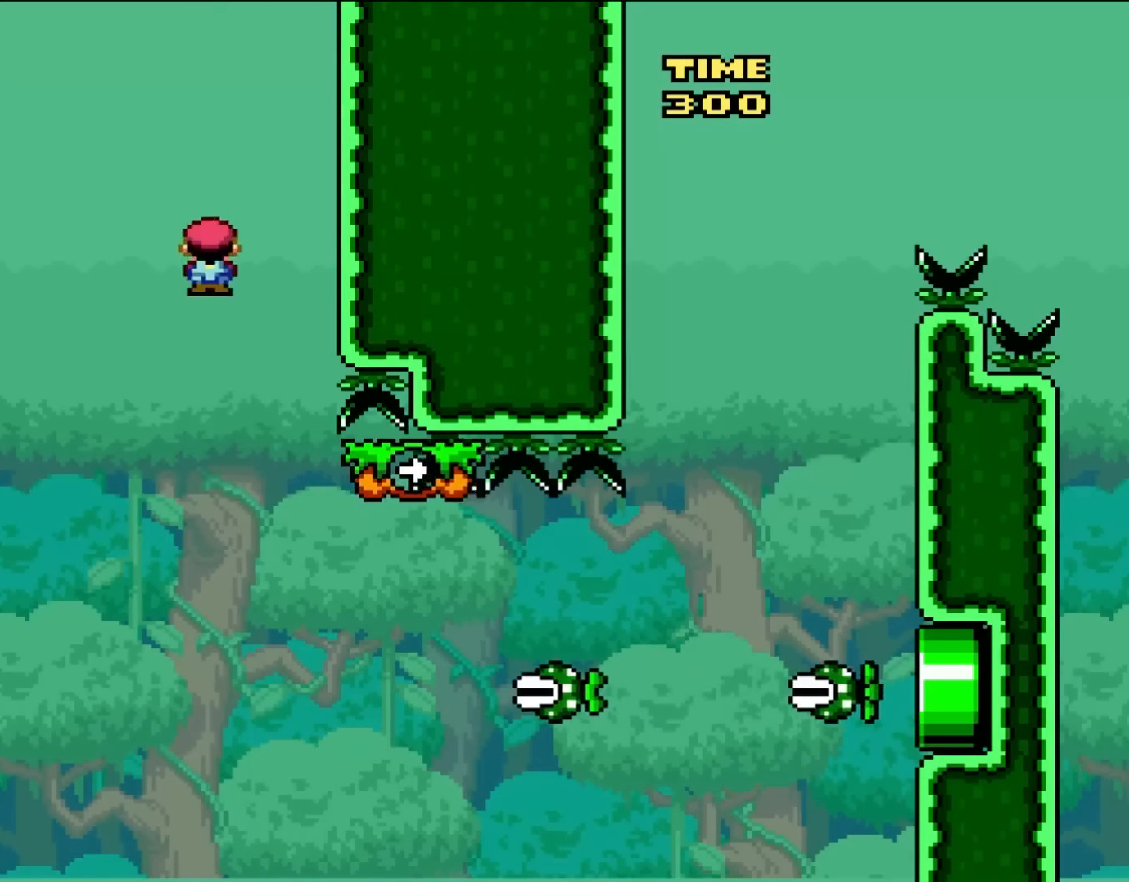
{"buttons": ["X", "DPAD_RIGHT"], "events": [[117, "A", "up"]]}
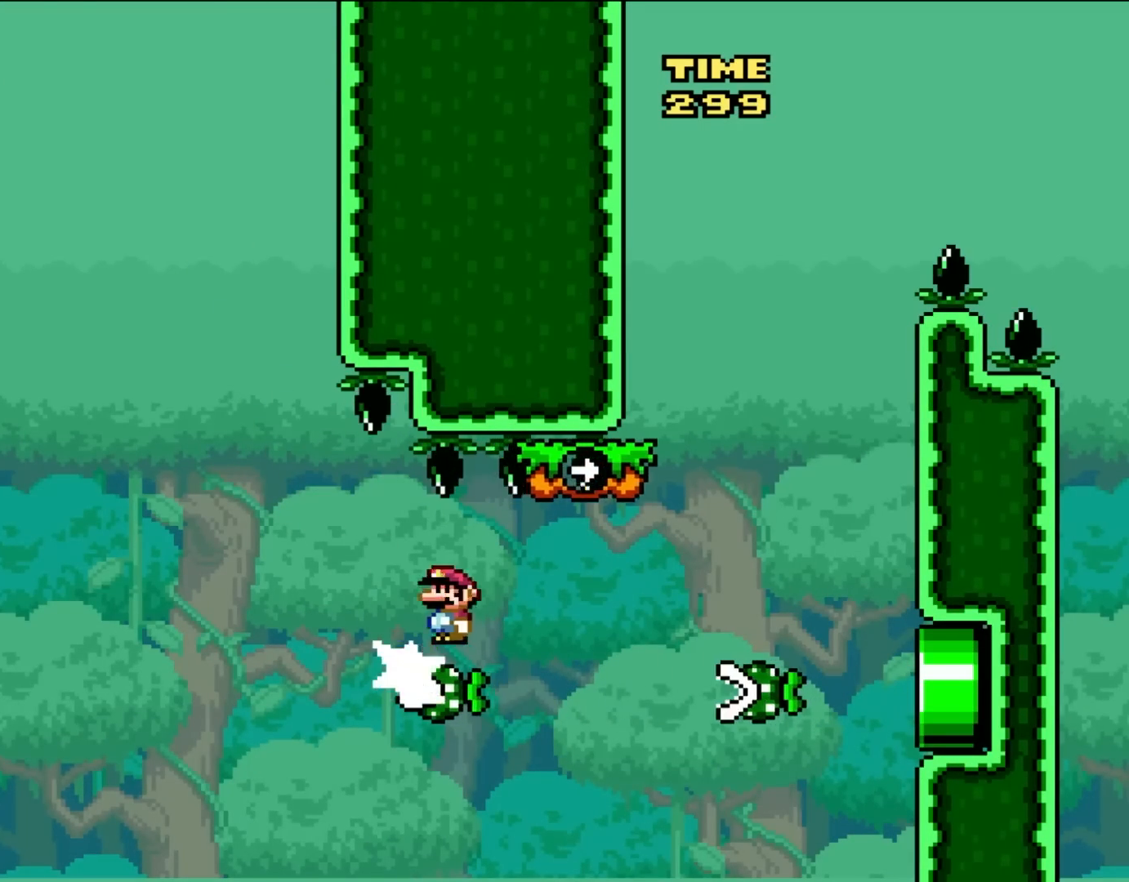
{"buttons": ["A", "X", "DPAD_RIGHT"], "events": [[83, "A", "down"], [417, "A", "up"], [483, "A", "down"]]}
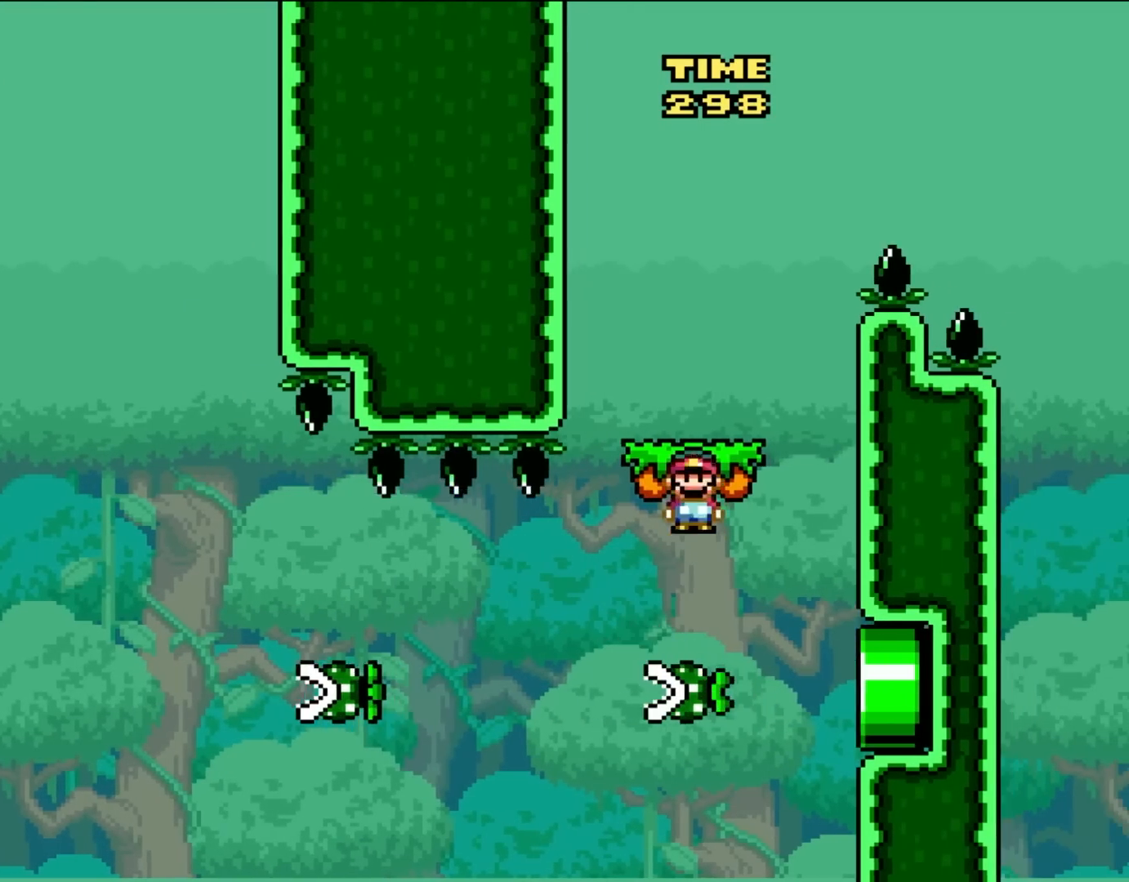
{"buttons": ["Y", "DPAD_LEFT"], "events": [[200, "DPAD_UP", "down"], [233, "A", "up"], [233, "DPAD_RIGHT", "up"], [267, "DPAD_LEFT", "down"], [300, "DPAD_UP", "up"], [367, "X", "up"], [450, "Y", "down"]]}
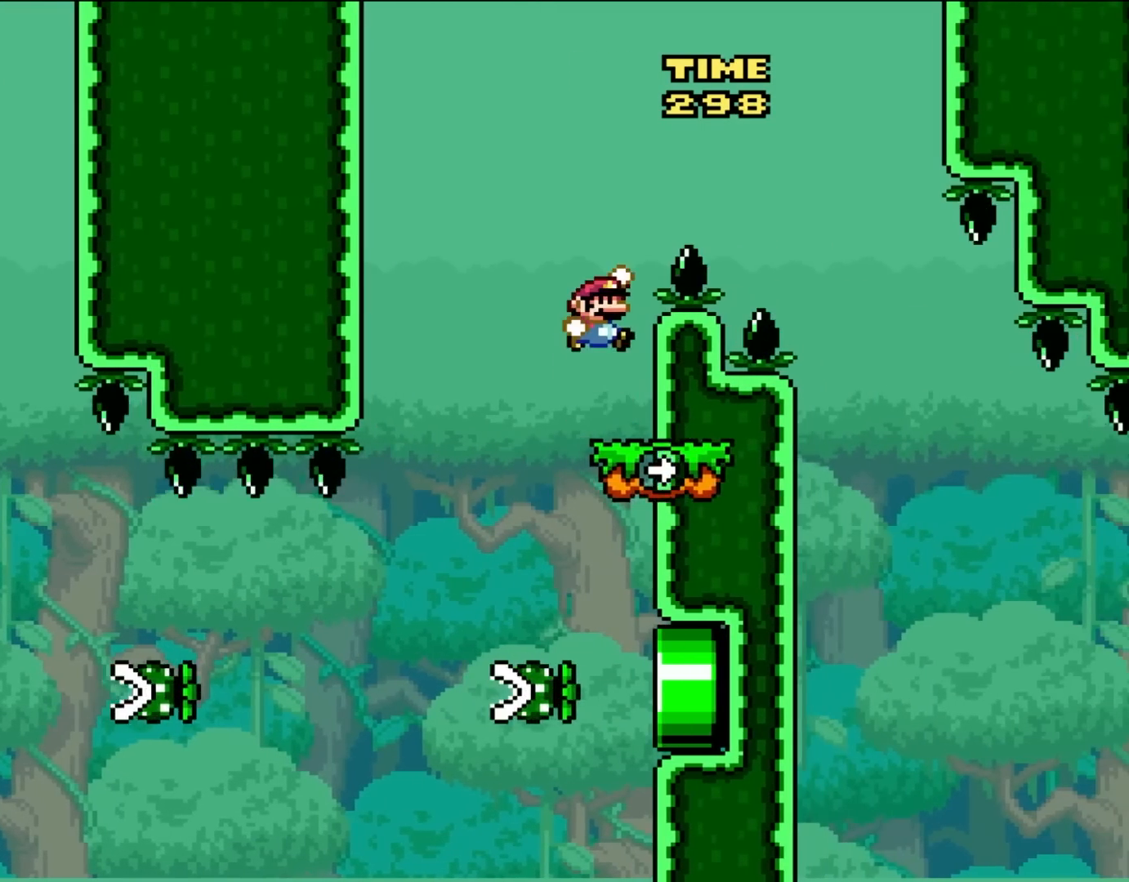
{"buttons": ["Y", "DPAD_RIGHT"], "events": [[17, "B", "down"], [17, "DPAD_UP", "down"], [67, "DPAD_LEFT", "up"], [67, "DPAD_RIGHT", "down"], [67, "DPAD_UP", "up"], [83, "X", "down"], [283, "X", "up"], [500, "B", "up"]]}
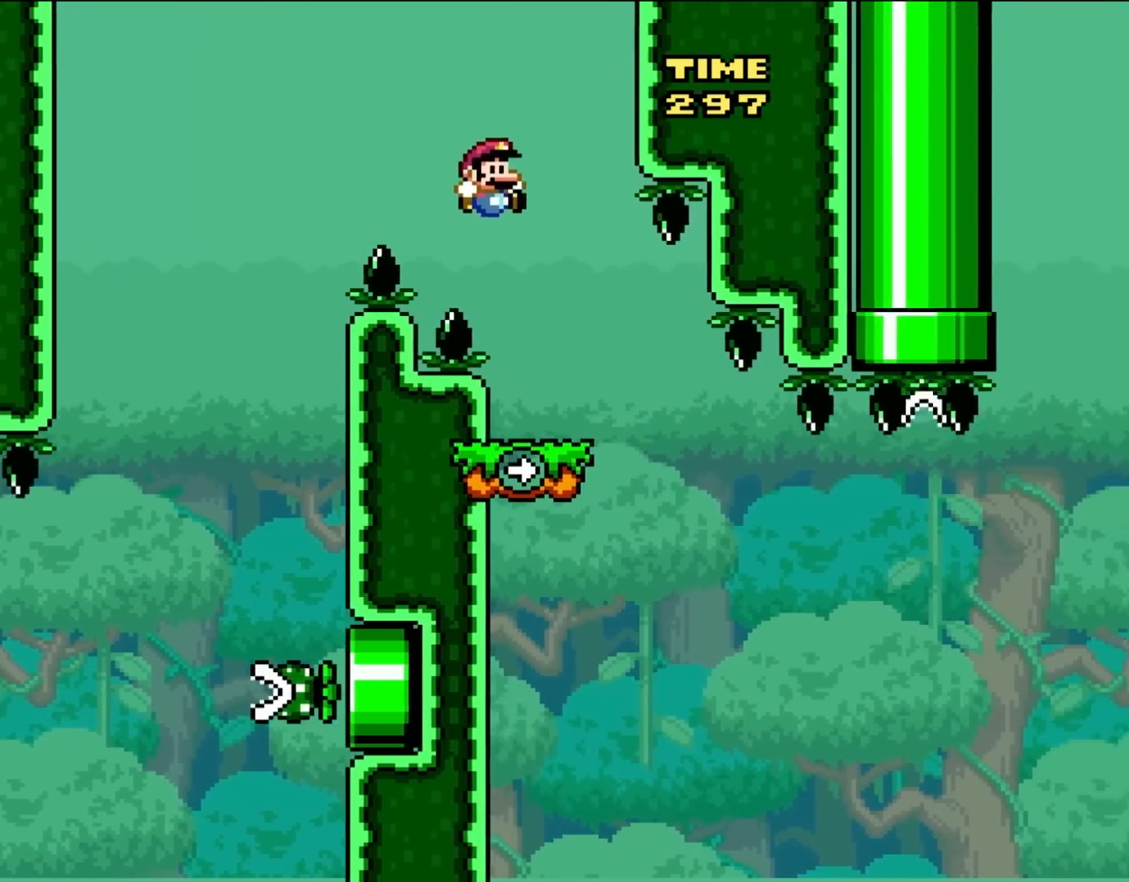
{"buttons": ["X"], "events": [[50, "X", "down"], [50, "Y", "up"], [183, "DPAD_LEFT", "down"], [183, "DPAD_RIGHT", "up"], [183, "DPAD_UP", "down"], [217, "DPAD_UP", "up"], [317, "DPAD_LEFT", "up"]]}
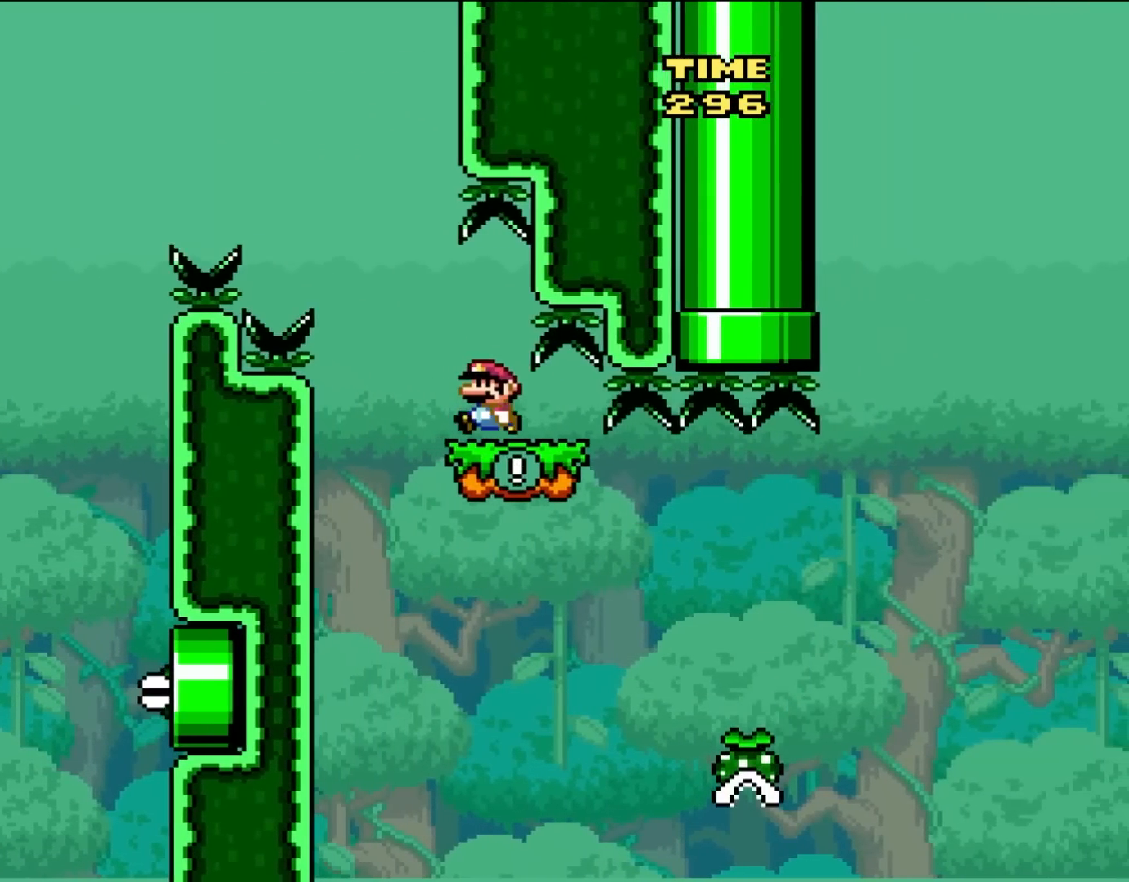
{"buttons": ["A", "X", "DPAD_RIGHT"], "events": [[17, "DPAD_LEFT", "down"], [150, "A", "down"], [233, "A", "up"], [233, "DPAD_LEFT", "up"], [317, "DPAD_RIGHT", "down"], [467, "A", "down"]]}
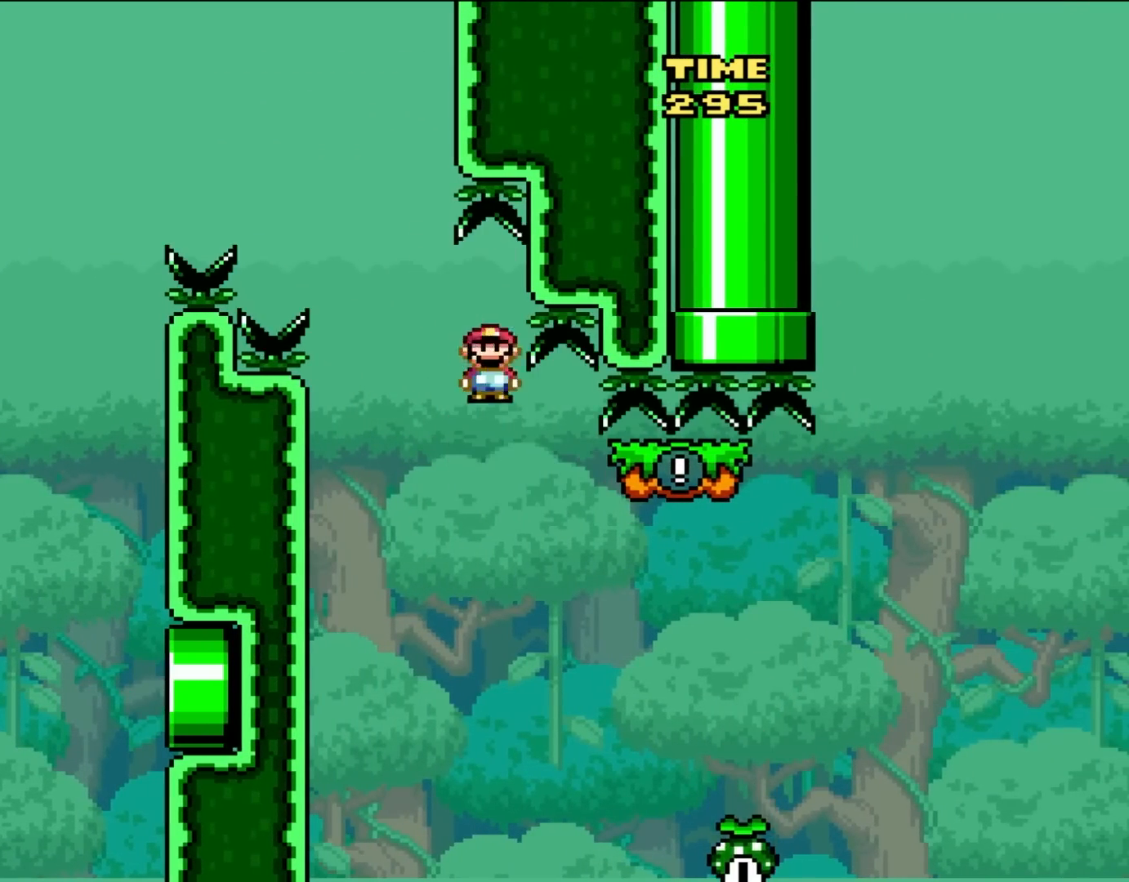
{"buttons": ["A", "X", "DPAD_RIGHT"], "events": [[150, "A", "up"], [467, "A", "down"]]}
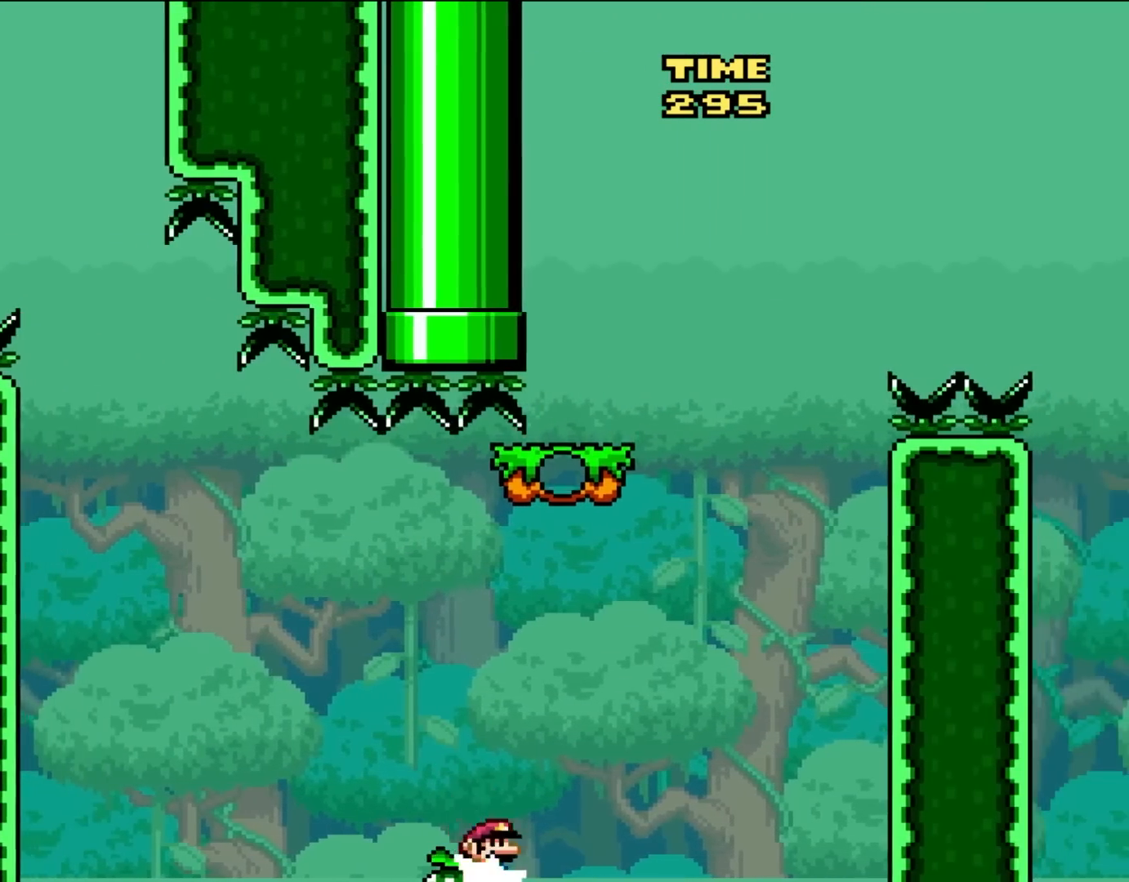
{"buttons": ["B", "X", "Y", "DPAD_RIGHT"], "events": [[150, "DPAD_UP", "down"], [217, "DPAD_LEFT", "down"], [217, "DPAD_RIGHT", "up"], [250, "A", "up"], [250, "DPAD_LEFT", "up"], [250, "DPAD_RIGHT", "down"], [283, "DPAD_UP", "up"], [417, "B", "down"], [417, "Y", "down"]]}
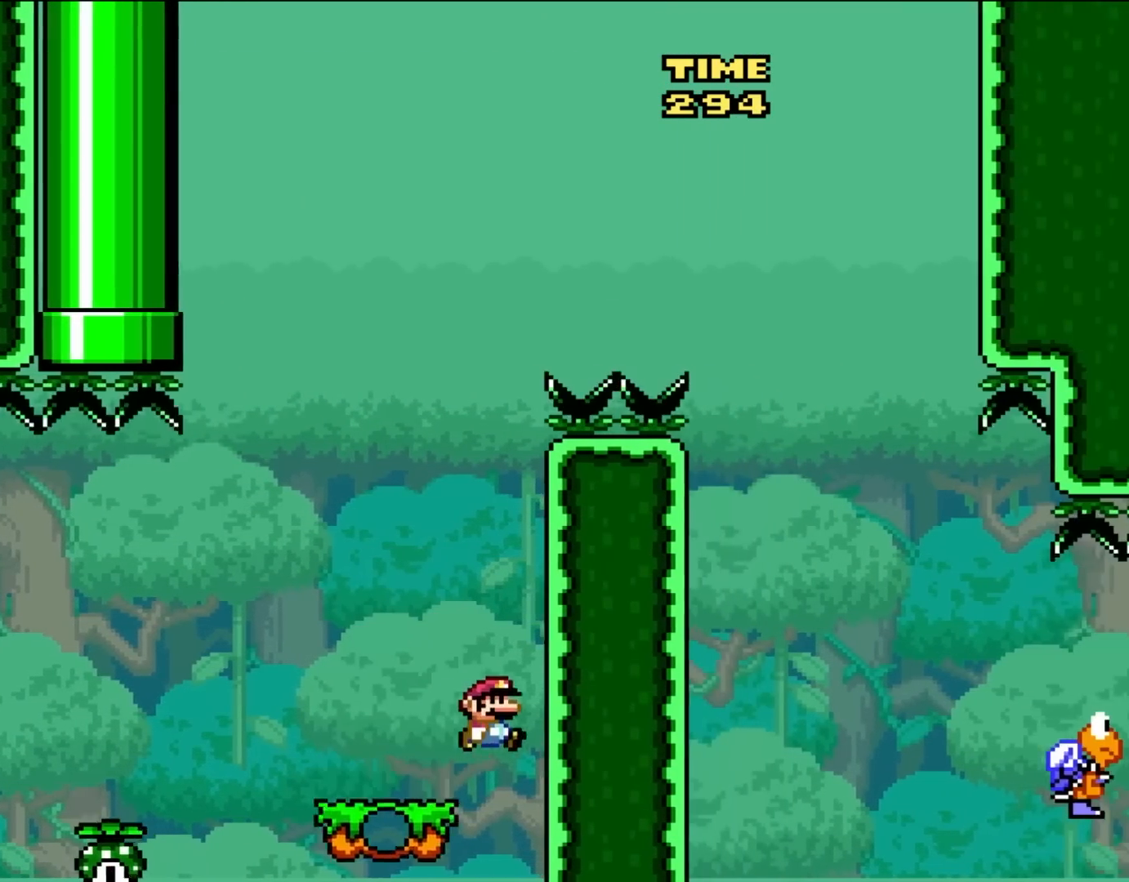
{"buttons": [], "events": [[17, "DPAD_UP", "down"], [83, "X", "up"], [183, "DPAD_UP", "up"], [217, "X", "down"], [283, "B", "up"], [317, "X", "up"], [417, "DPAD_RIGHT", "up"], [467, "Y", "up"]]}
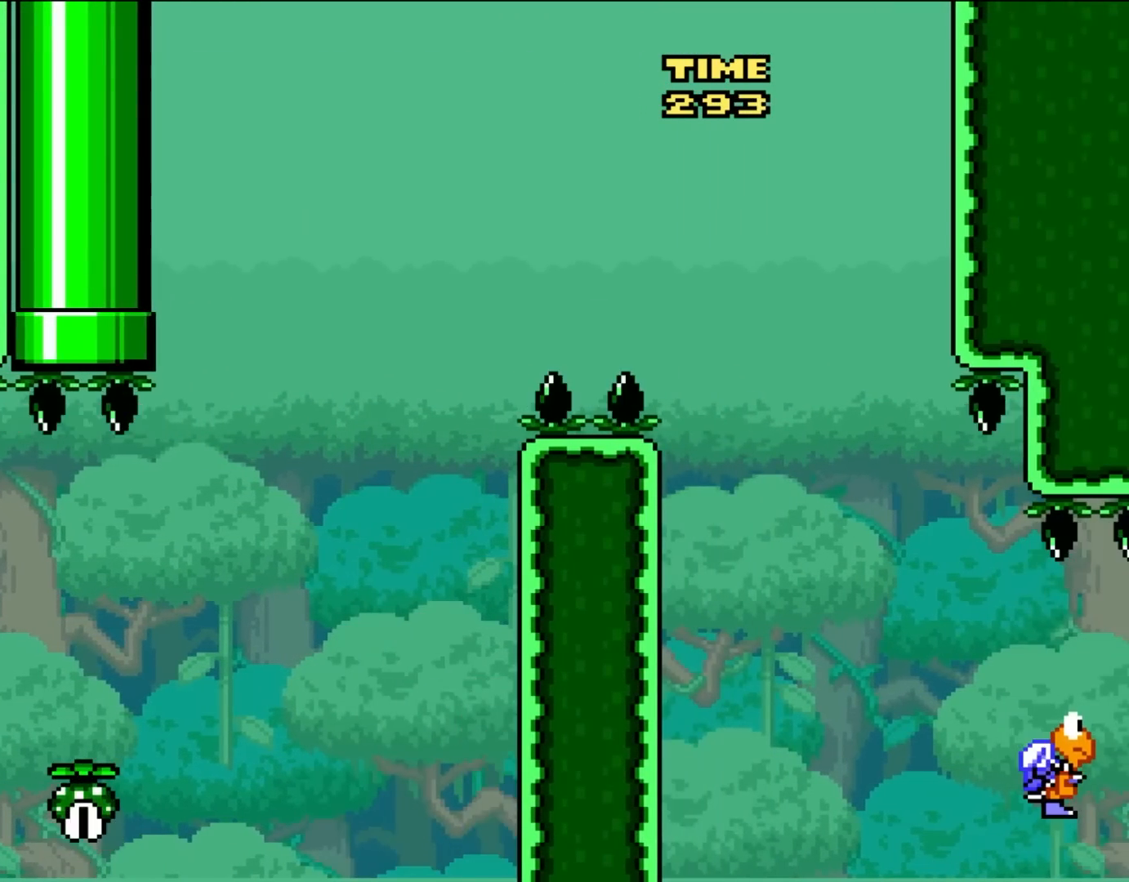
{"buttons": [], "events": []}
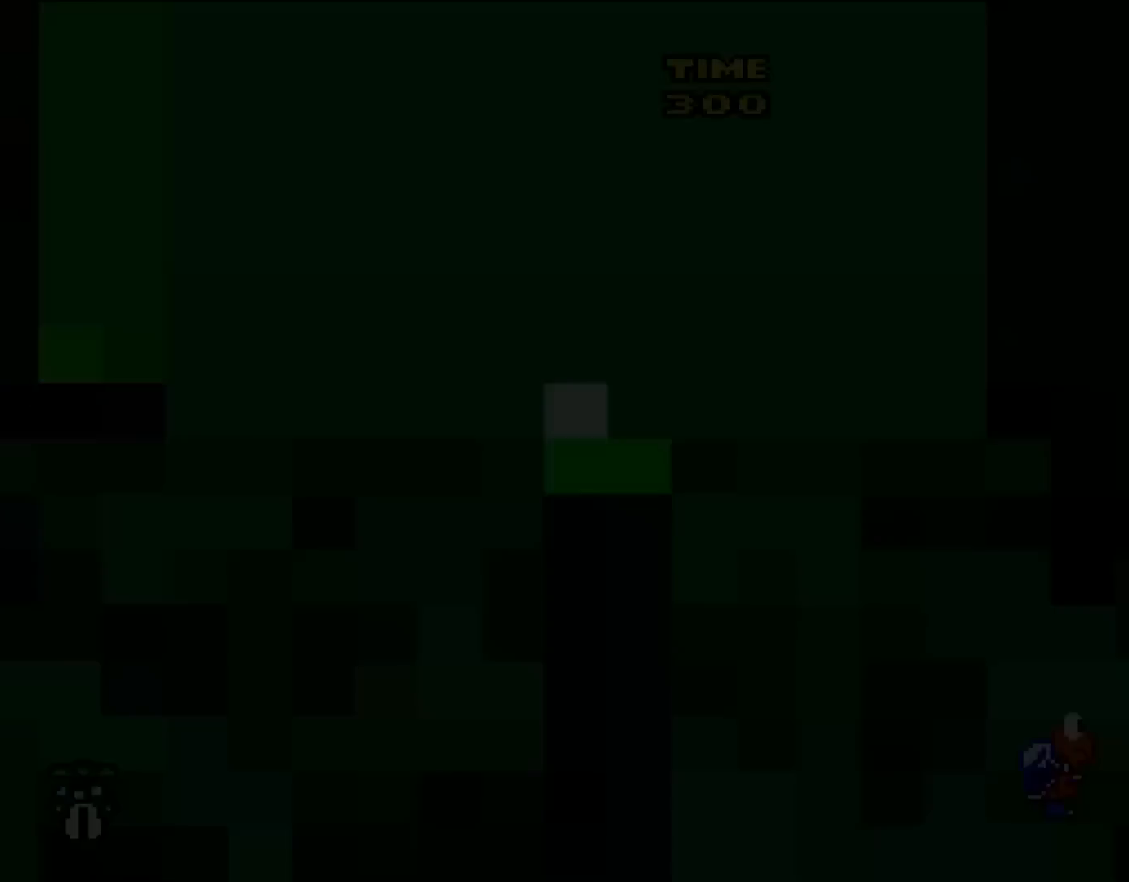
{"buttons": ["X", "DPAD_RIGHT"], "events": [[383, "DPAD_LEFT", "down"], [383, "DPAD_UP", "down"], [383, "X", "down"], [400, "DPAD_LEFT", "up"], [400, "DPAD_RIGHT", "down"], [400, "DPAD_UP", "up"]]}
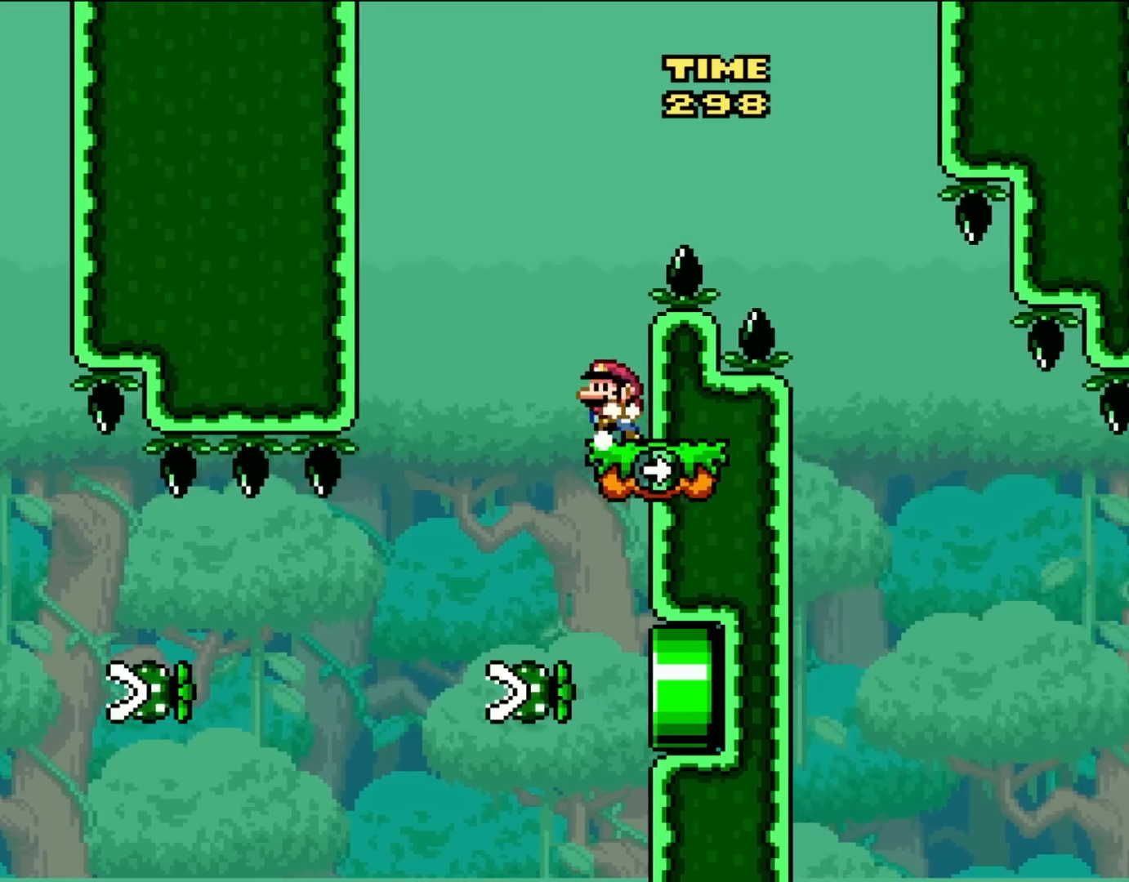
{"buttons": ["B", "Y", "DPAD_RIGHT"], "events": [[17, "DPAD_UP", "down"], [50, "DPAD_LEFT", "down"], [50, "DPAD_RIGHT", "up"], [50, "X", "up"], [50, "Y", "down"], [100, "DPAD_UP", "up"], [167, "B", "down"], [183, "DPAD_UP", "down"], [217, "DPAD_LEFT", "up"], [217, "DPAD_RIGHT", "down"], [217, "DPAD_UP", "up"], [217, "X", "down"], [417, "X", "up"]]}
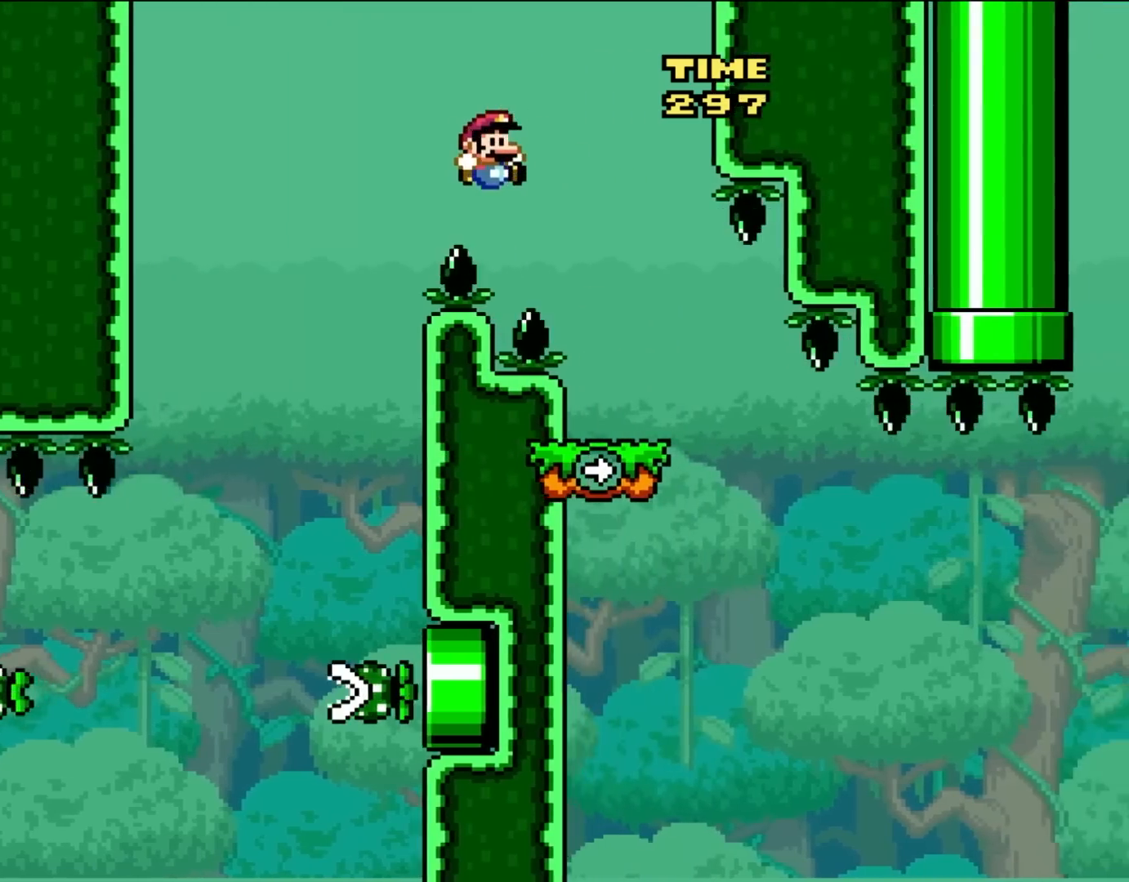
{"buttons": ["X", "DPAD_LEFT"], "events": [[117, "X", "down"], [150, "B", "up"], [183, "Y", "up"], [333, "DPAD_LEFT", "down"], [333, "DPAD_RIGHT", "up"], [333, "DPAD_UP", "down"], [367, "DPAD_UP", "up"]]}
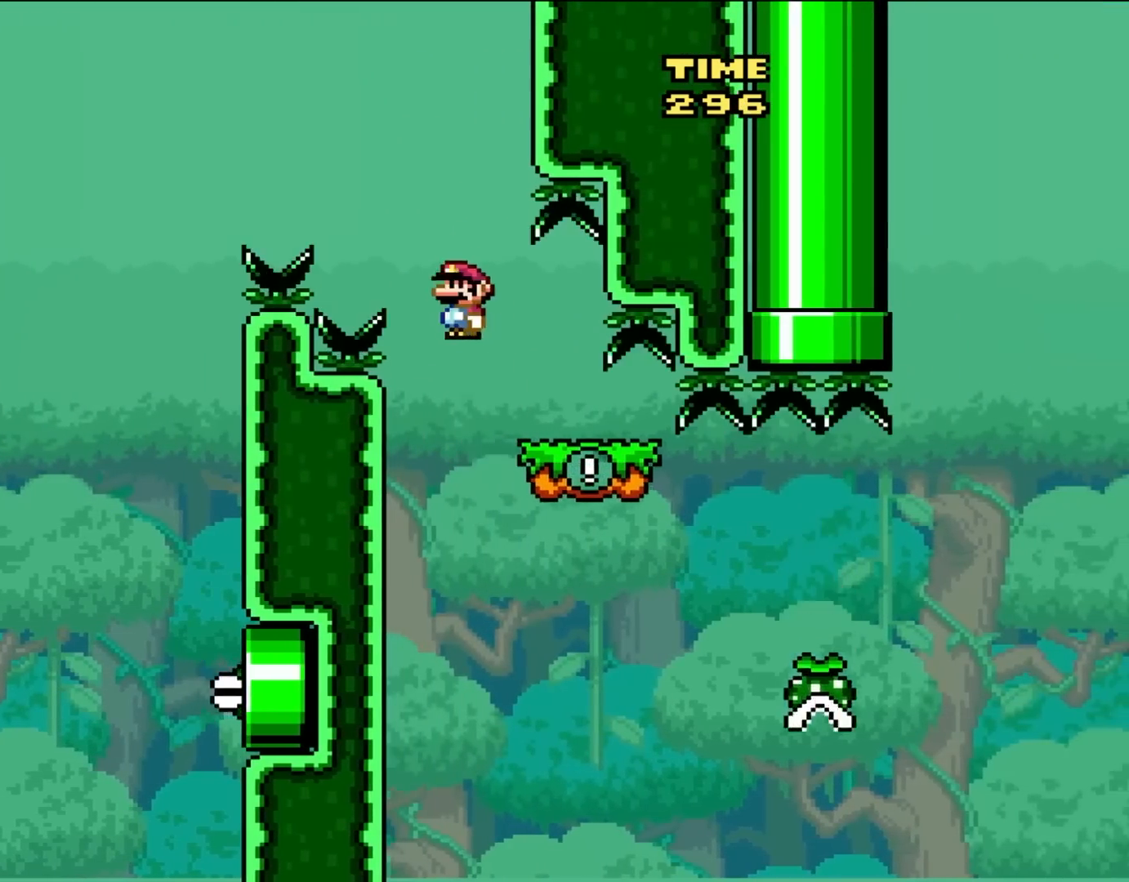
{"buttons": ["A", "X", "DPAD_RIGHT"], "events": [[50, "DPAD_LEFT", "up"], [133, "DPAD_RIGHT", "down"], [367, "A", "down"]]}
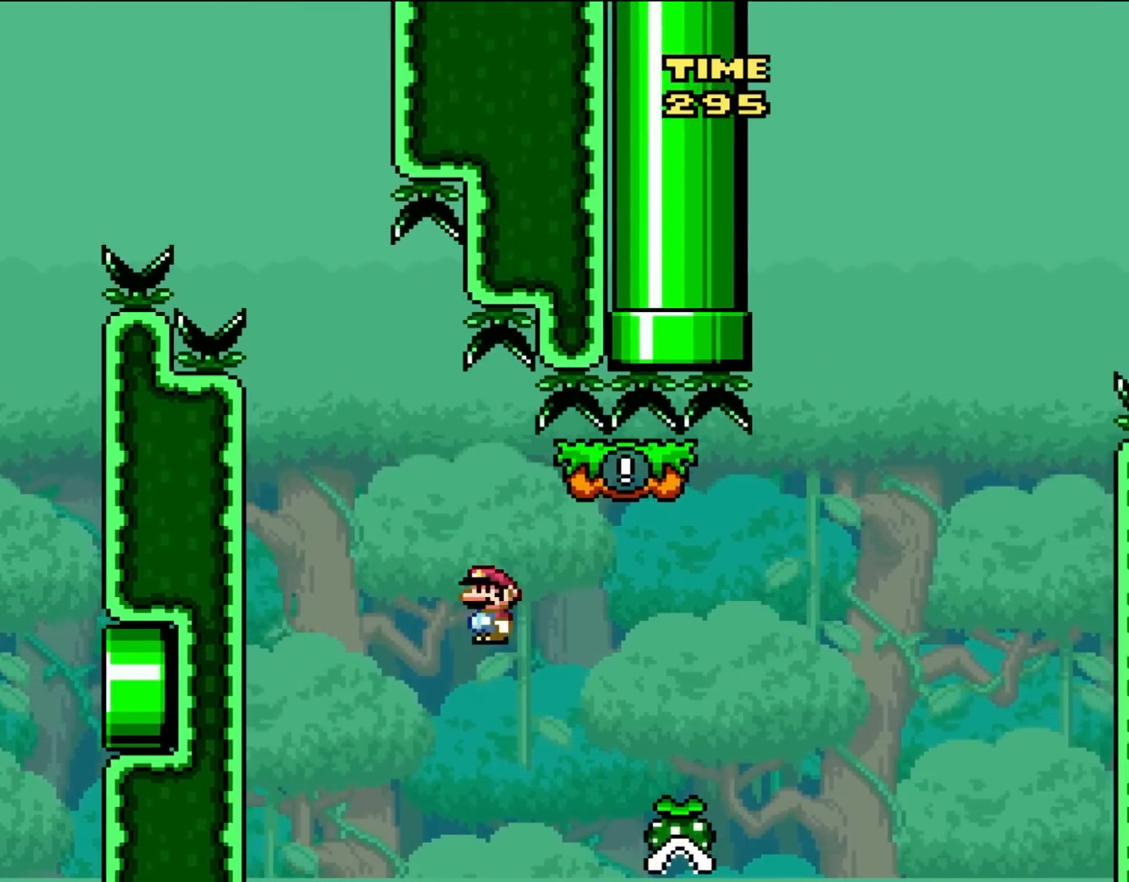
{"buttons": ["A", "X", "DPAD_RIGHT"], "events": []}
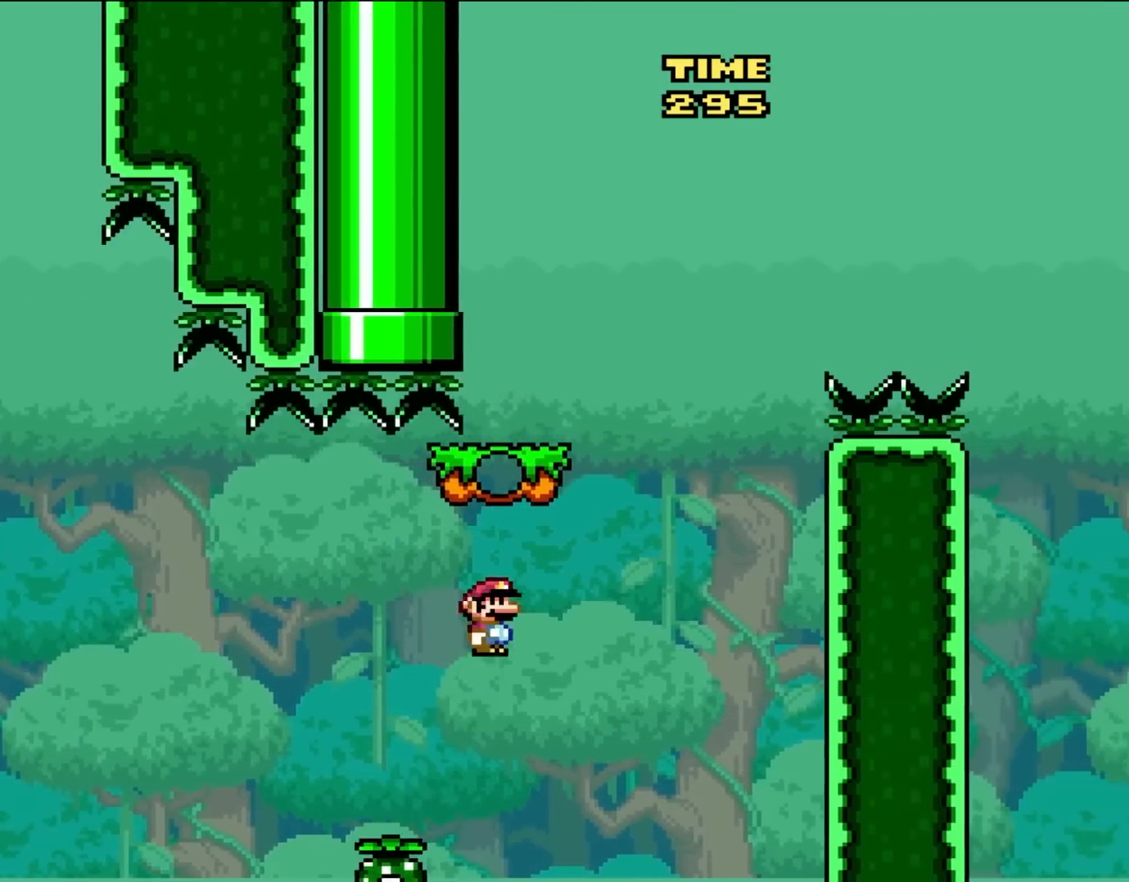
{"buttons": ["B", "X", "Y", "DPAD_RIGHT"], "events": [[50, "DPAD_RIGHT", "up"], [50, "DPAD_UP", "down"], [100, "DPAD_LEFT", "down"], [100, "DPAD_UP", "up"], [133, "DPAD_UP", "down"], [150, "DPAD_LEFT", "up"], [150, "DPAD_RIGHT", "down"], [183, "DPAD_UP", "up"], [283, "A", "up"], [367, "Y", "down"], [383, "B", "down"]]}
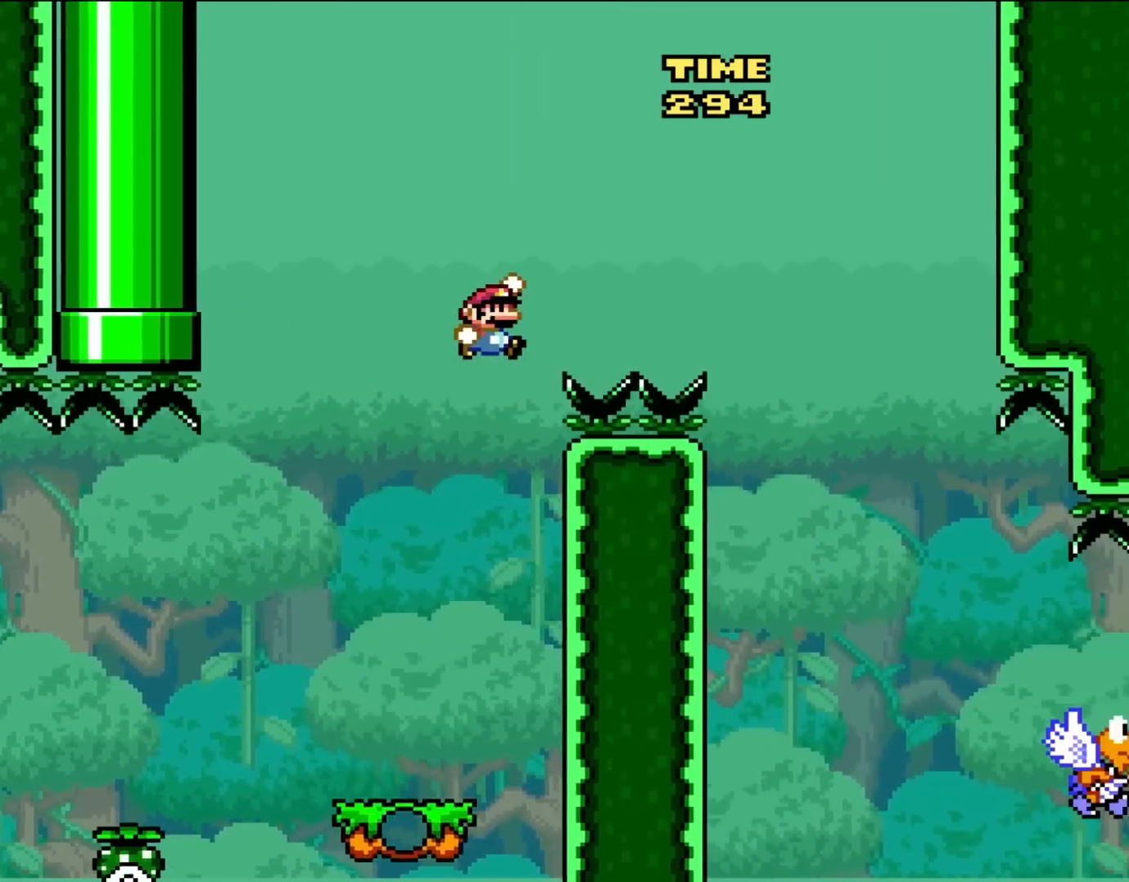
{"buttons": ["B", "Y", "DPAD_RIGHT"], "events": [[367, "X", "up"]]}